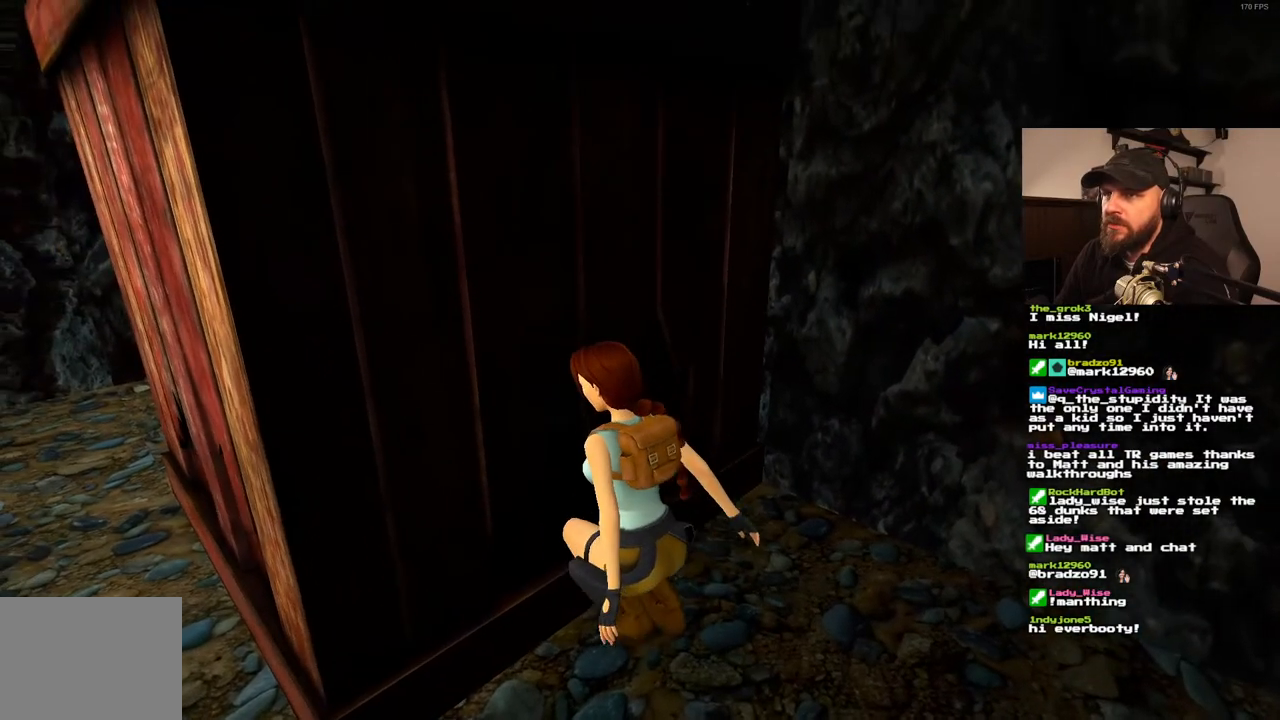
Gameplay with a controller (PlayStation layout); each line is a JSON object with the inputs held at the frame after it (dt_ms = milliseconds from this image to that frame). "events" lists button and stick changes between this image and that frame as [ms after this image, input, new state], when the widget could be followed in between. Not read: HOME L3 R3.
{"dt_ms": 500, "buttons": ["DPAD_LEFT"], "left_stick": "center", "right_stick": "center", "events": [[267, "DPAD_LEFT", "down"]]}
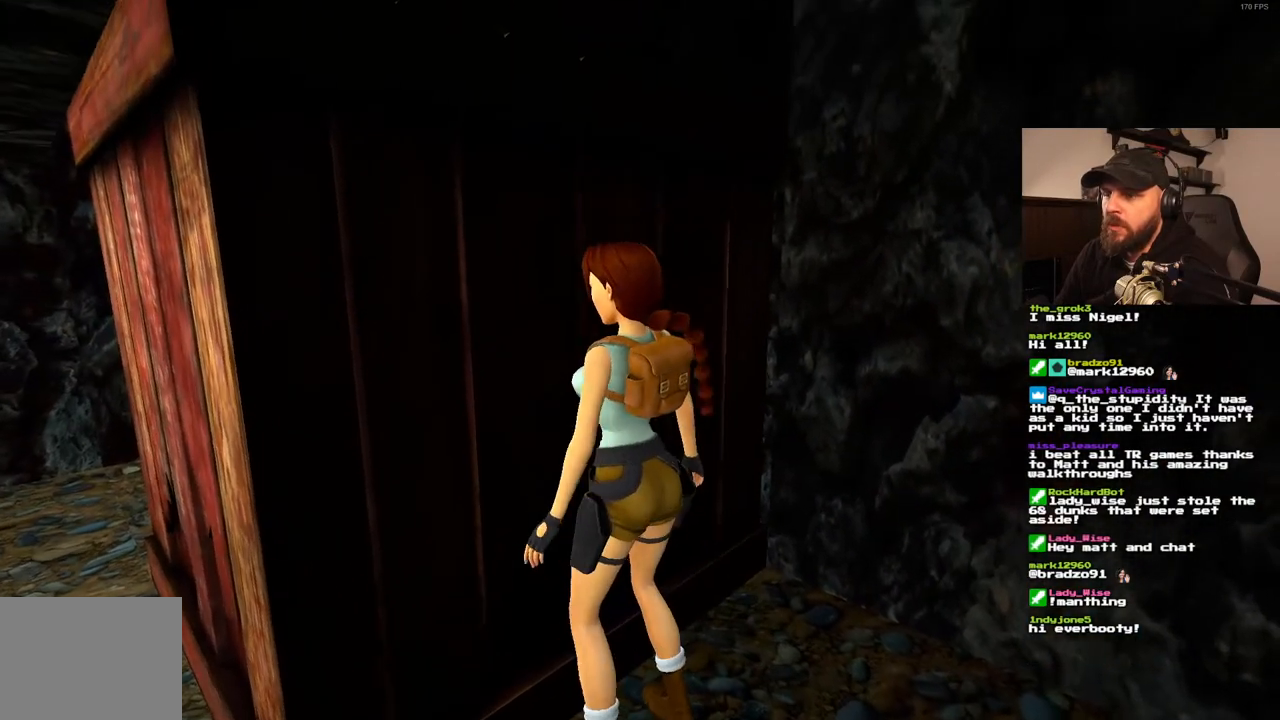
{"dt_ms": 500, "buttons": ["DPAD_LEFT"], "left_stick": "center", "right_stick": "center", "events": []}
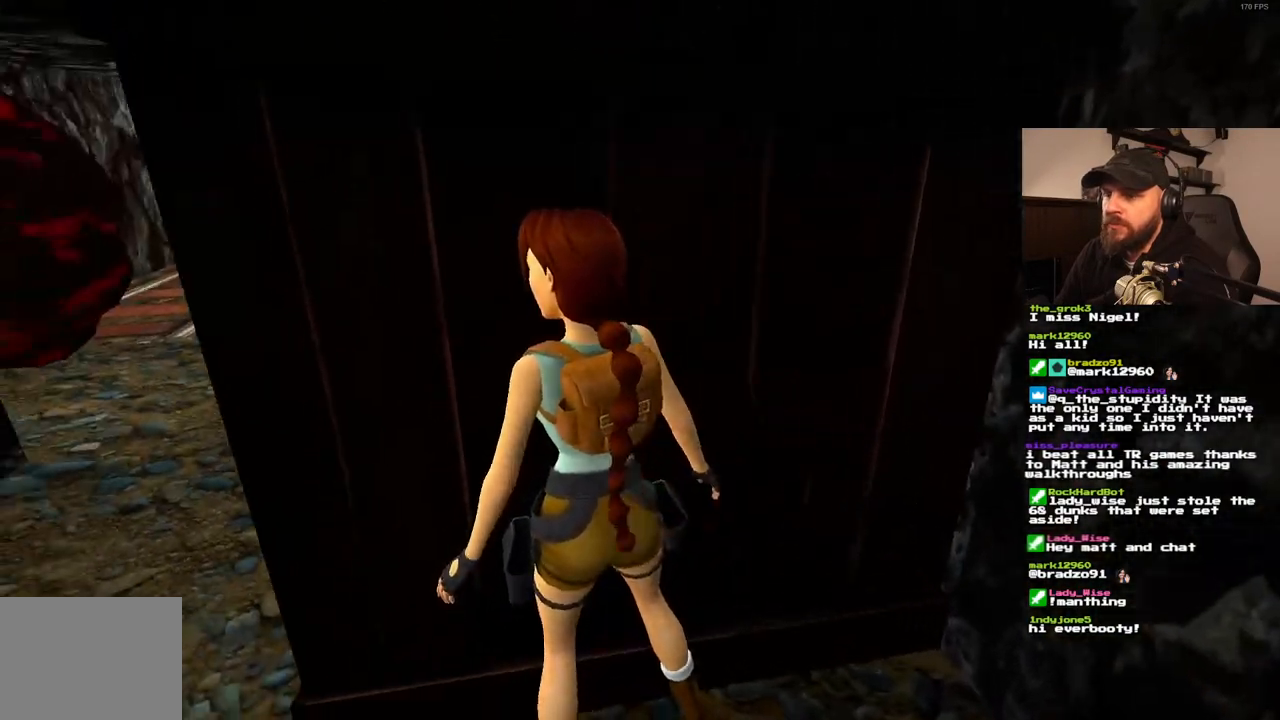
{"dt_ms": 500, "buttons": ["DPAD_UP", "DPAD_RIGHT"], "left_stick": "center", "right_stick": "center", "events": [[217, "DPAD_UP", "down"], [283, "DPAD_LEFT", "up"], [333, "DPAD_RIGHT", "down"]]}
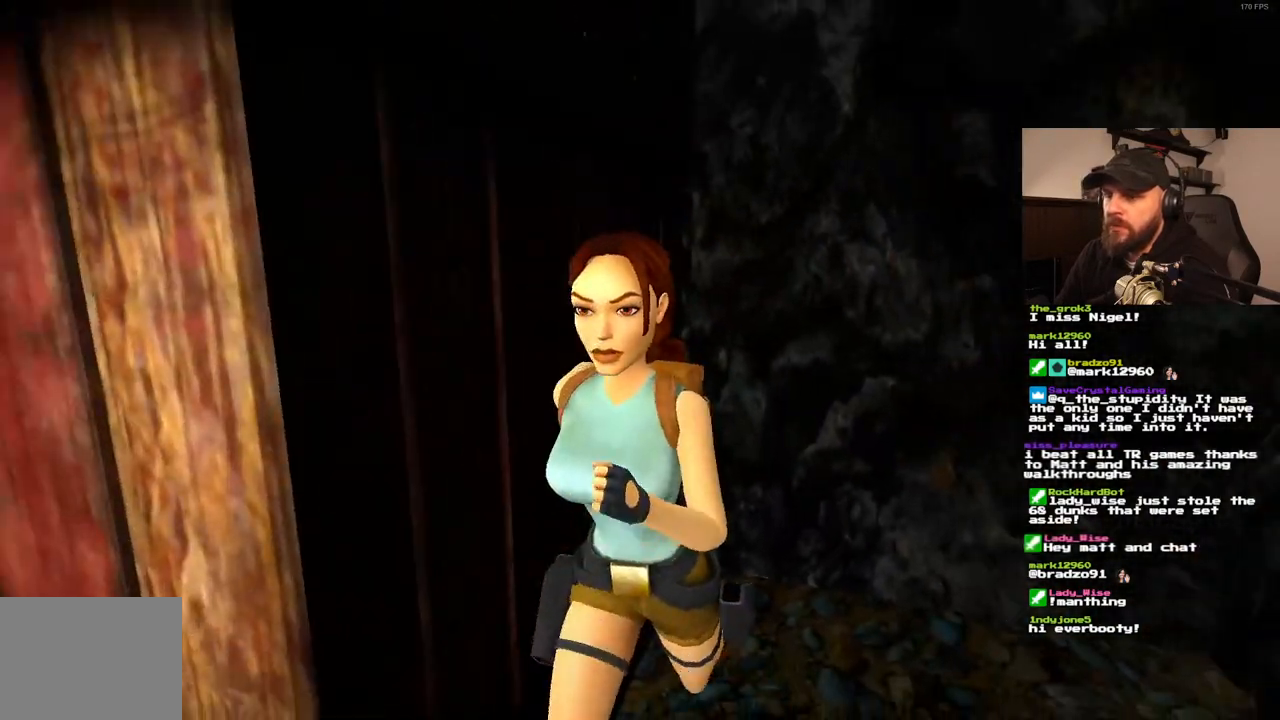
{"dt_ms": 500, "buttons": ["DPAD_UP", "DPAD_RIGHT"], "left_stick": "center", "right_stick": "center", "events": []}
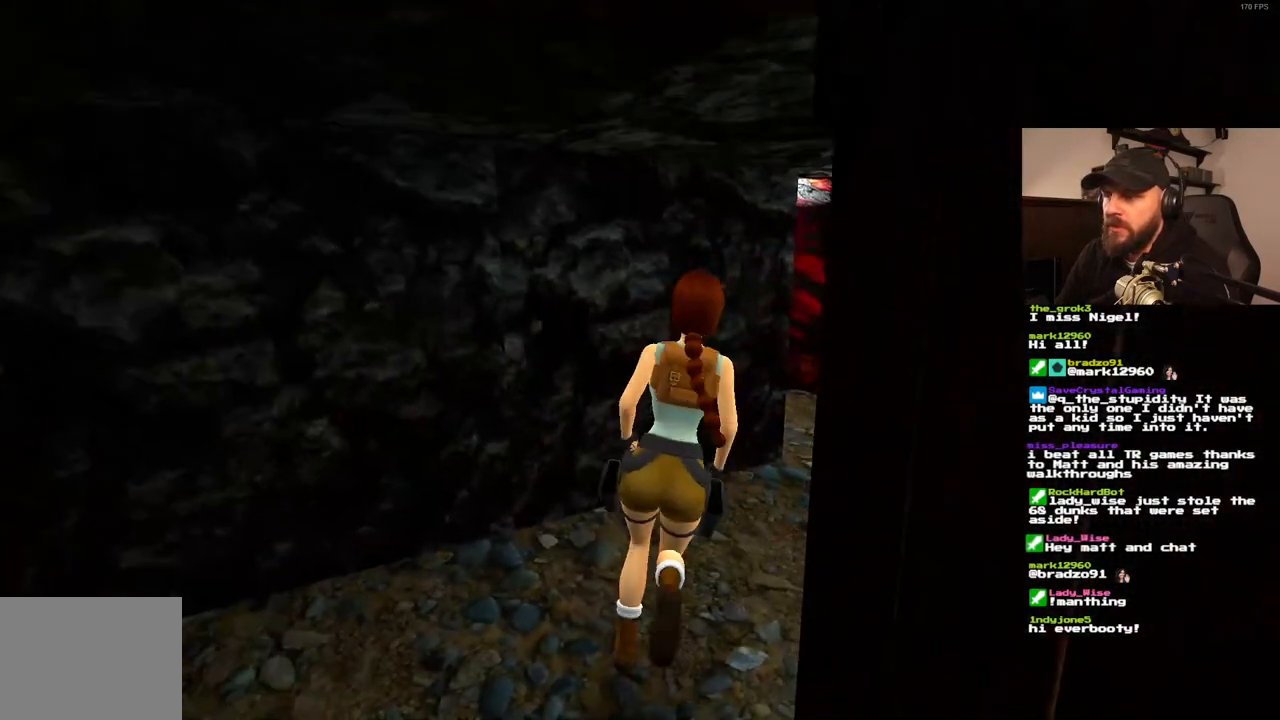
{"dt_ms": 500, "buttons": ["DPAD_UP"], "left_stick": "center", "right_stick": "center", "events": [[483, "DPAD_RIGHT", "up"]]}
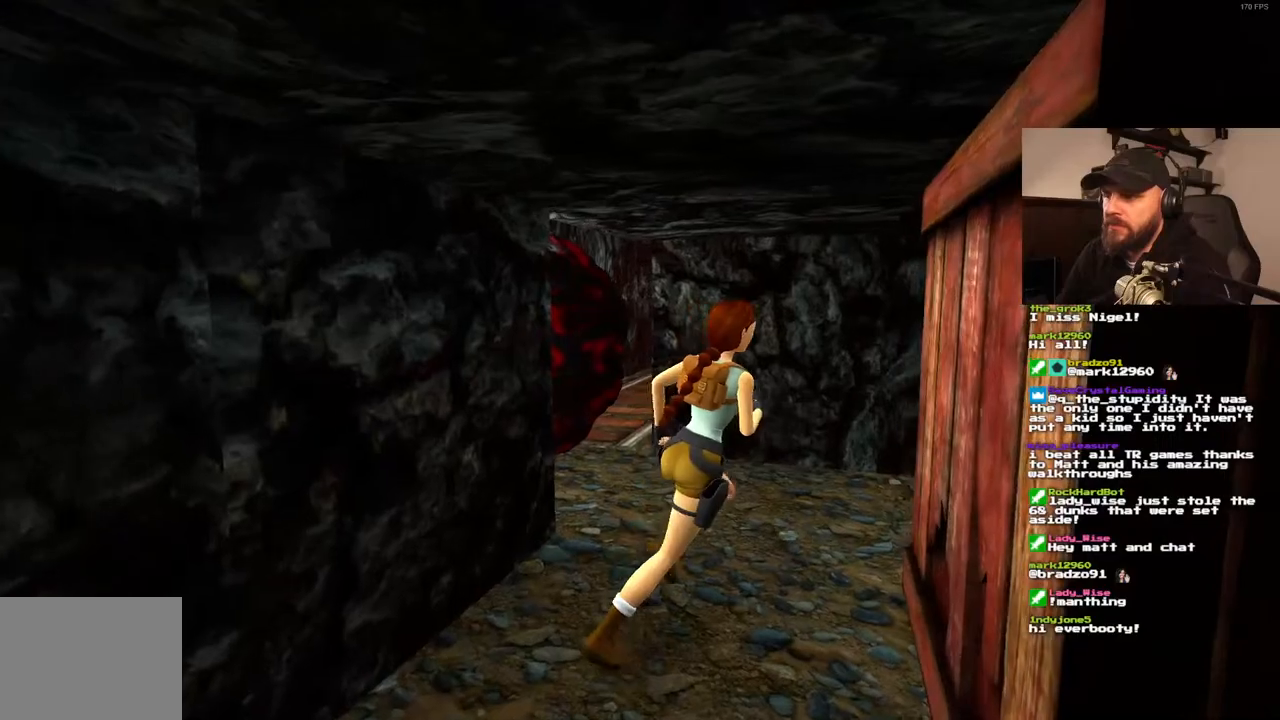
{"dt_ms": 1000, "buttons": ["DPAD_LEFT"], "left_stick": "center", "right_stick": "center", "events": [[133, "DPAD_RIGHT", "down"], [417, "DPAD_RIGHT", "up"], [500, "DPAD_LEFT", "down"], [683, "DPAD_UP", "up"]]}
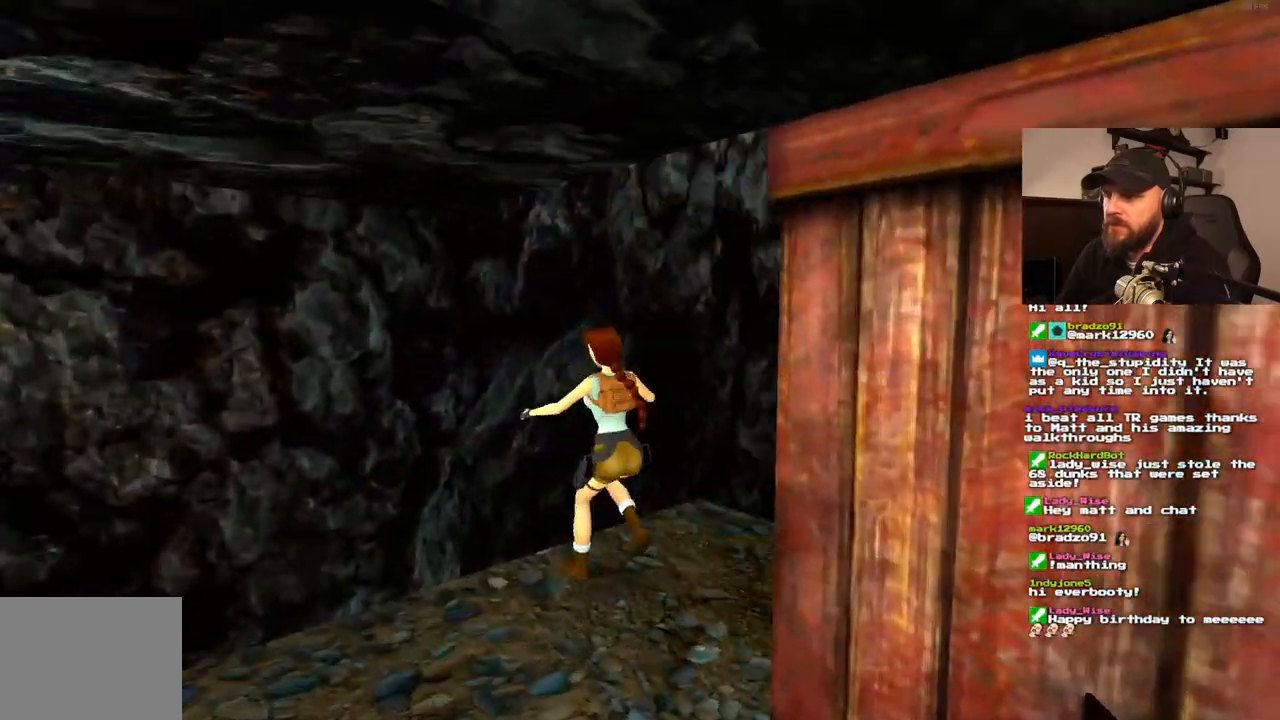
{"dt_ms": 500, "buttons": ["DPAD_LEFT"], "left_stick": "center", "right_stick": "center", "events": [[300, "DPAD_LEFT", "up"], [417, "DPAD_LEFT", "down"]]}
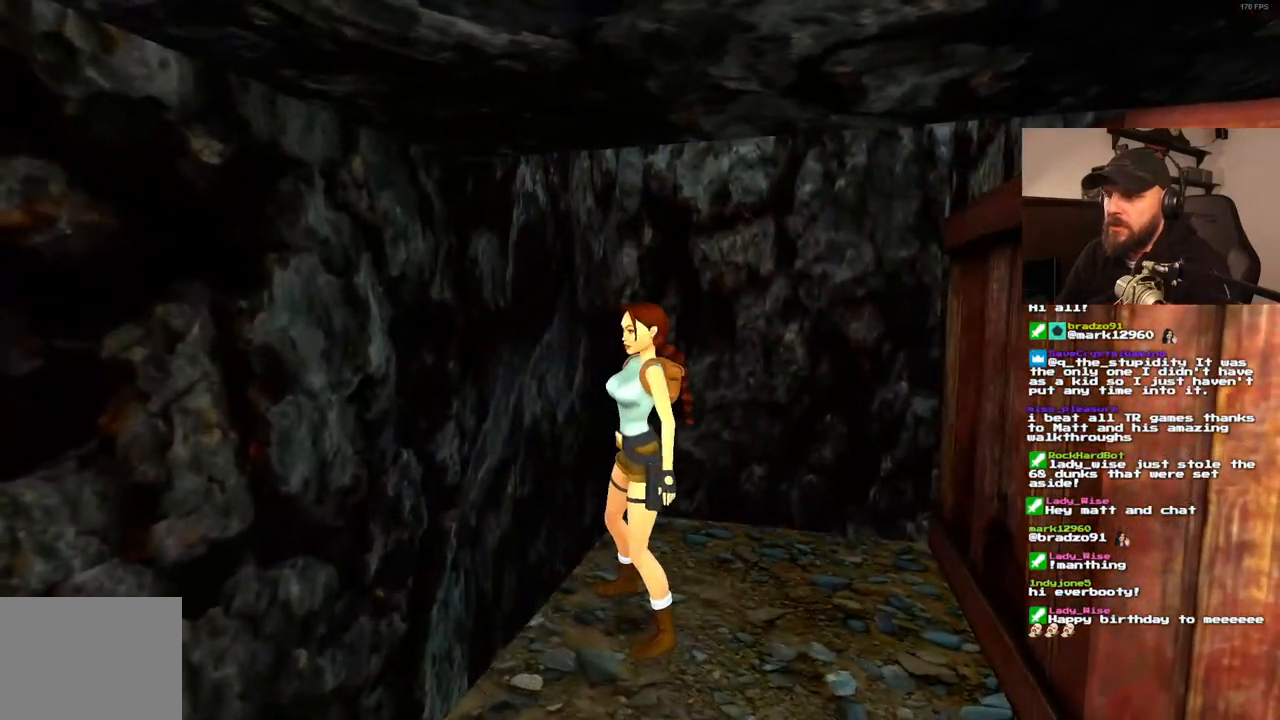
{"dt_ms": 500, "buttons": ["DPAD_UP"], "left_stick": "center", "right_stick": "center", "events": [[300, "DPAD_UP", "down"], [417, "DPAD_LEFT", "up"]]}
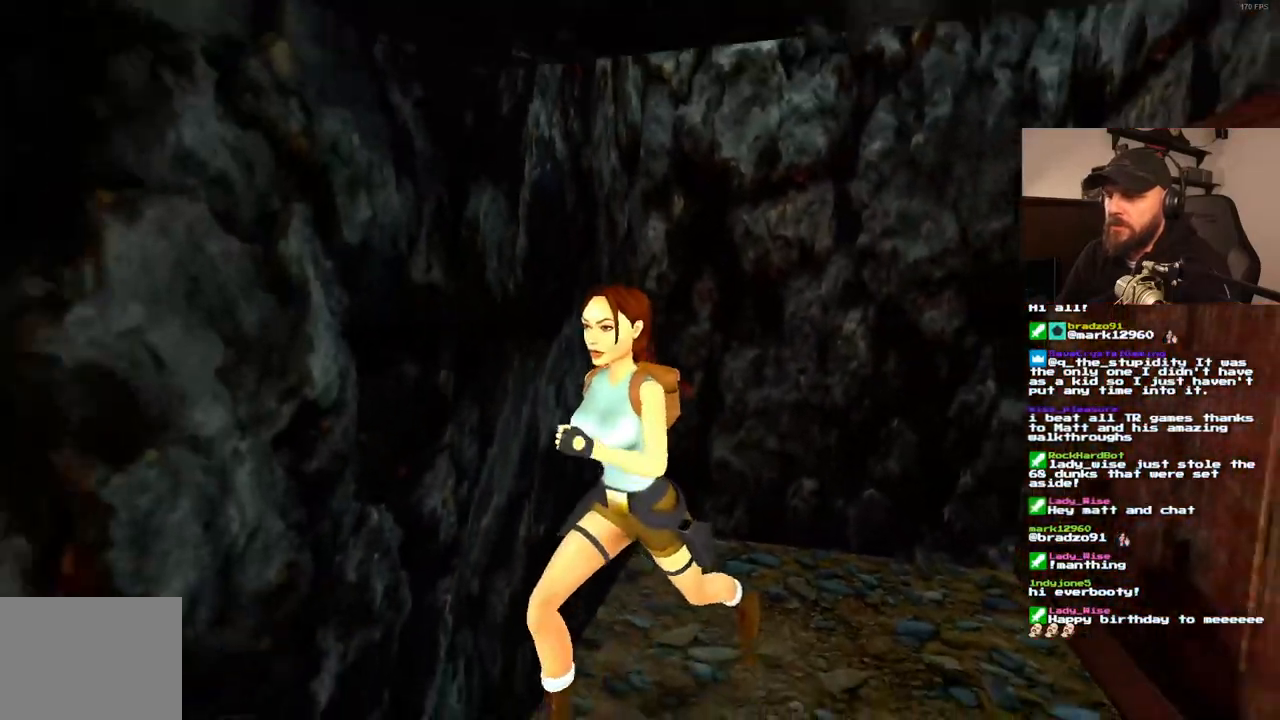
{"dt_ms": 500, "buttons": ["DPAD_UP", "DPAD_RIGHT"], "left_stick": "center", "right_stick": "center", "events": [[117, "DPAD_RIGHT", "down"], [350, "DPAD_RIGHT", "up"], [483, "DPAD_RIGHT", "down"]]}
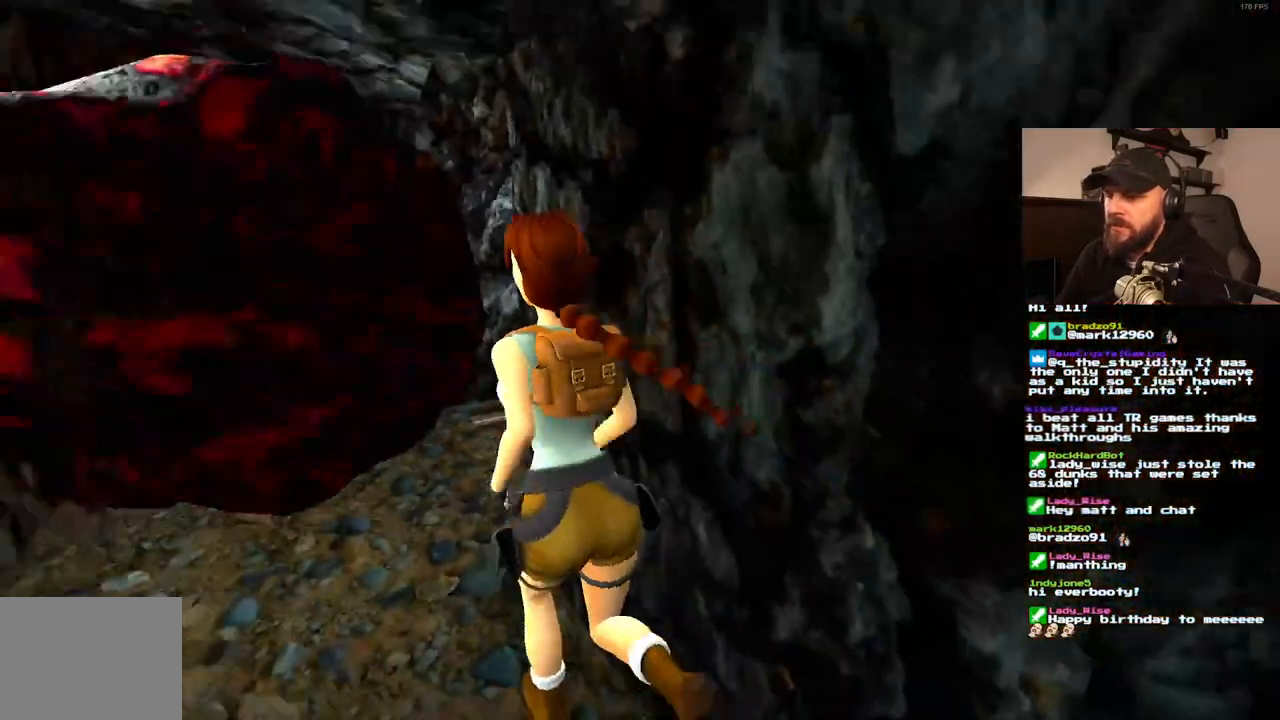
{"dt_ms": 500, "buttons": ["SQUARE", "DPAD_UP", "DPAD_RIGHT"], "left_stick": "center", "right_stick": "center"}
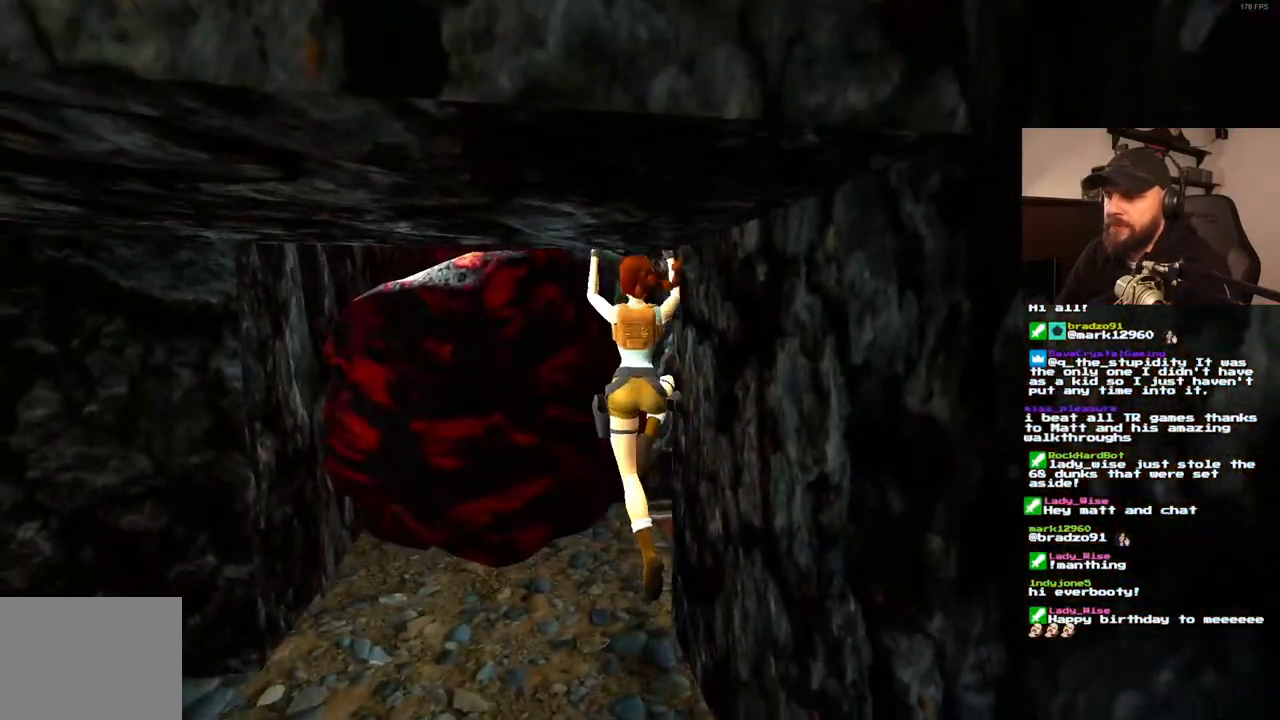
{"dt_ms": 500, "buttons": ["SQUARE", "DPAD_UP"], "left_stick": "center", "right_stick": "center", "events": [[400, "DPAD_RIGHT", "up"]]}
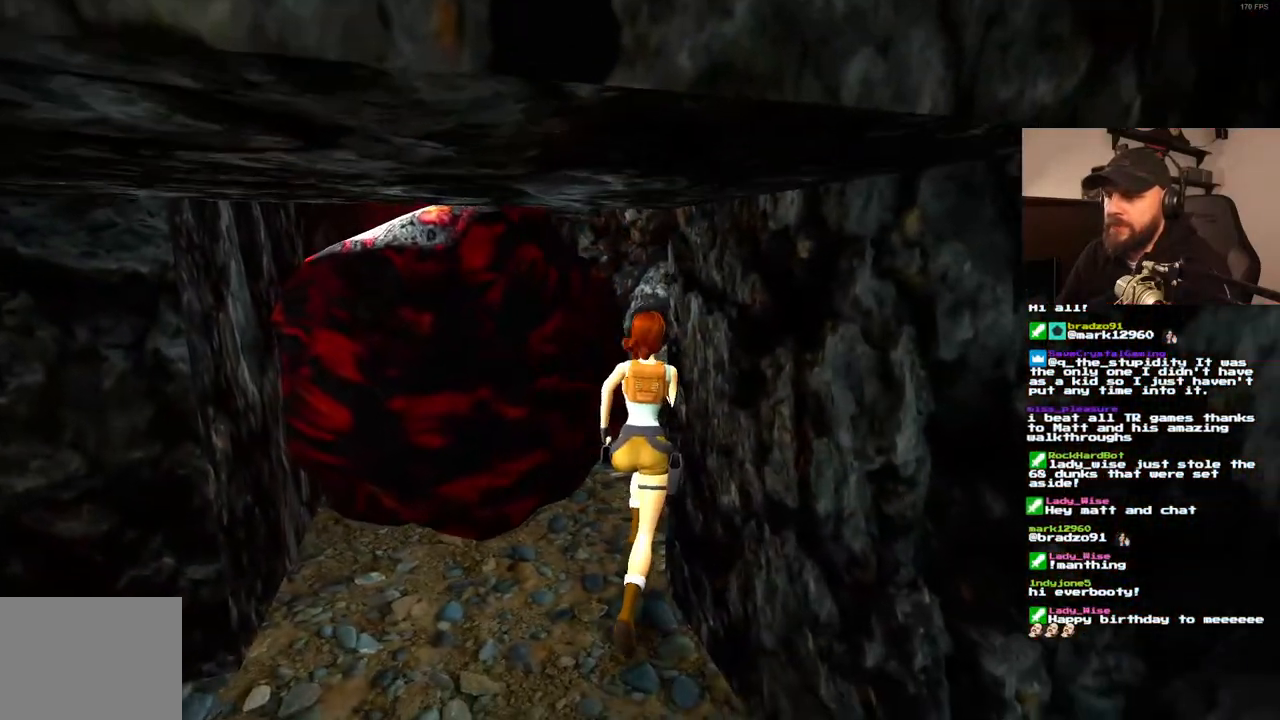
{"dt_ms": 500, "buttons": ["SQUARE", "DPAD_UP"], "left_stick": "center", "right_stick": "center", "events": []}
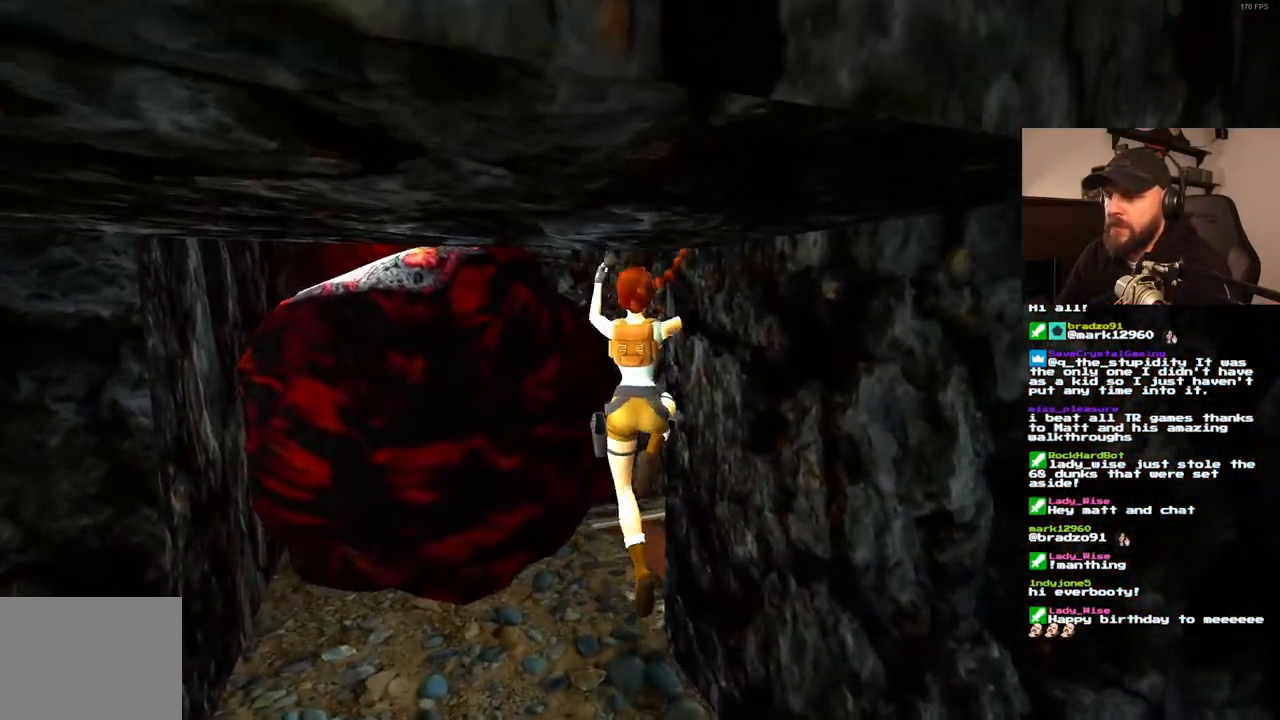
{"dt_ms": 500, "buttons": ["SQUARE", "DPAD_UP"], "left_stick": "center", "right_stick": "center", "events": [[50, "DPAD_RIGHT", "down"], [333, "DPAD_RIGHT", "up"]]}
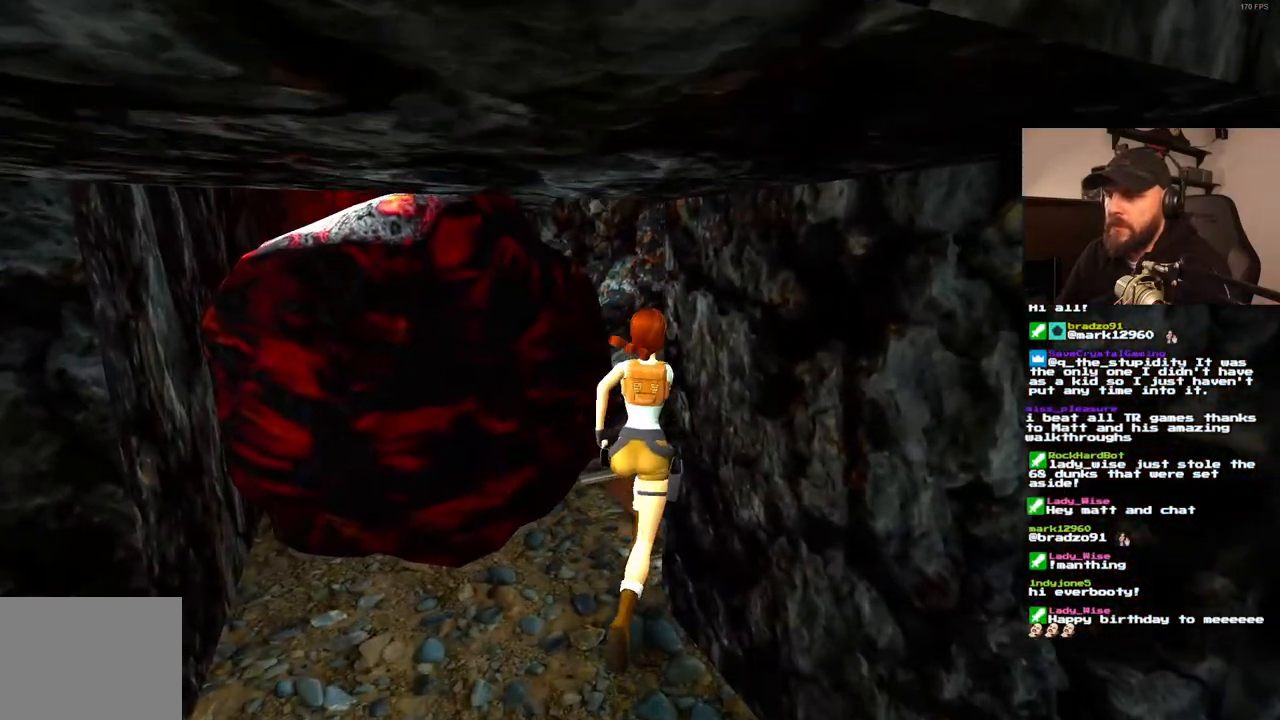
{"dt_ms": 500, "buttons": ["SQUARE", "DPAD_UP", "DPAD_RIGHT"], "left_stick": "center", "right_stick": "center", "events": [[467, "DPAD_RIGHT", "down"]]}
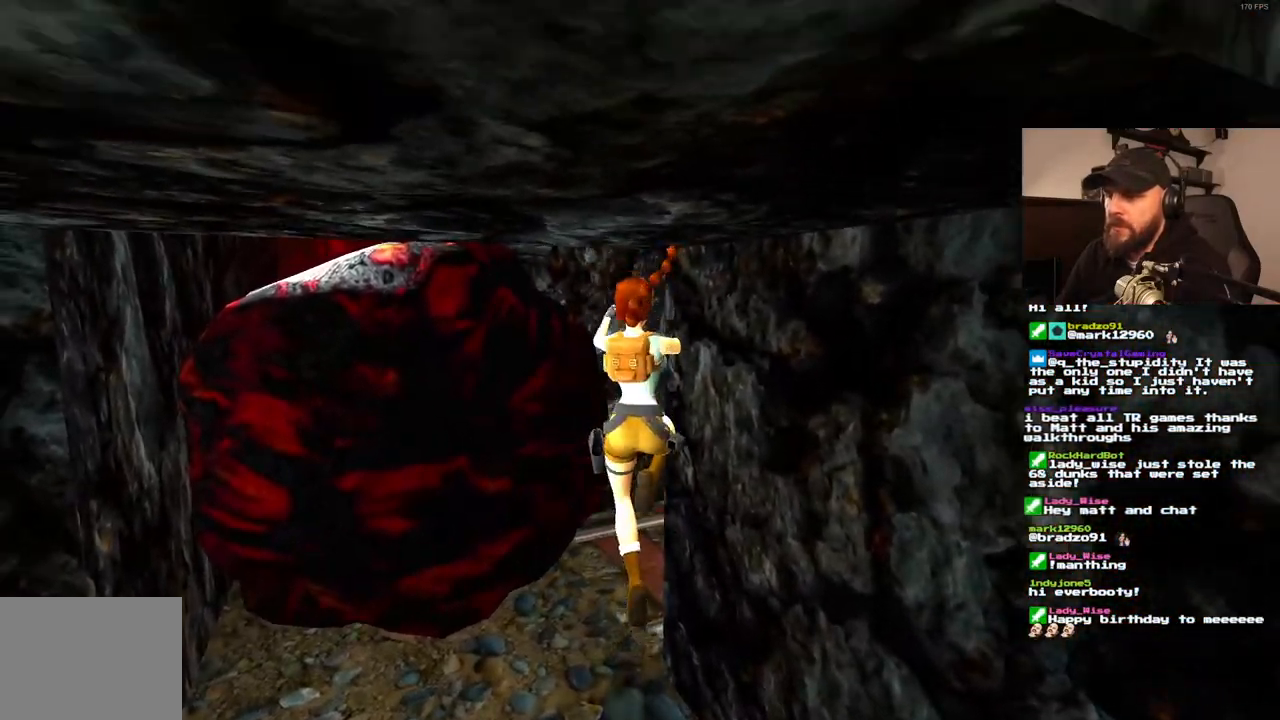
{"dt_ms": 500, "buttons": ["DPAD_UP", "DPAD_RIGHT"], "left_stick": "center", "right_stick": "center", "events": [[317, "DPAD_RIGHT", "up"], [400, "SQUARE", "up"], [450, "DPAD_RIGHT", "down"]]}
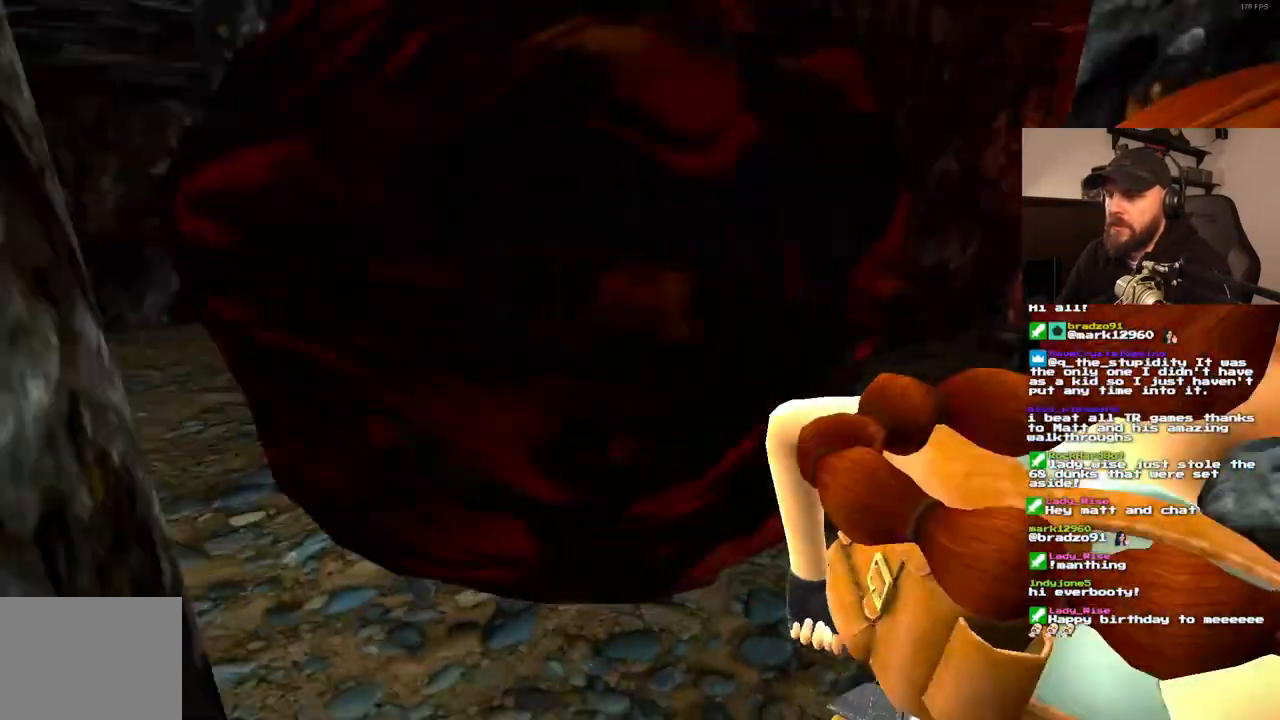
{"dt_ms": 500, "buttons": ["DPAD_UP"], "left_stick": "center", "right_stick": "center", "events": [[350, "DPAD_RIGHT", "up"]]}
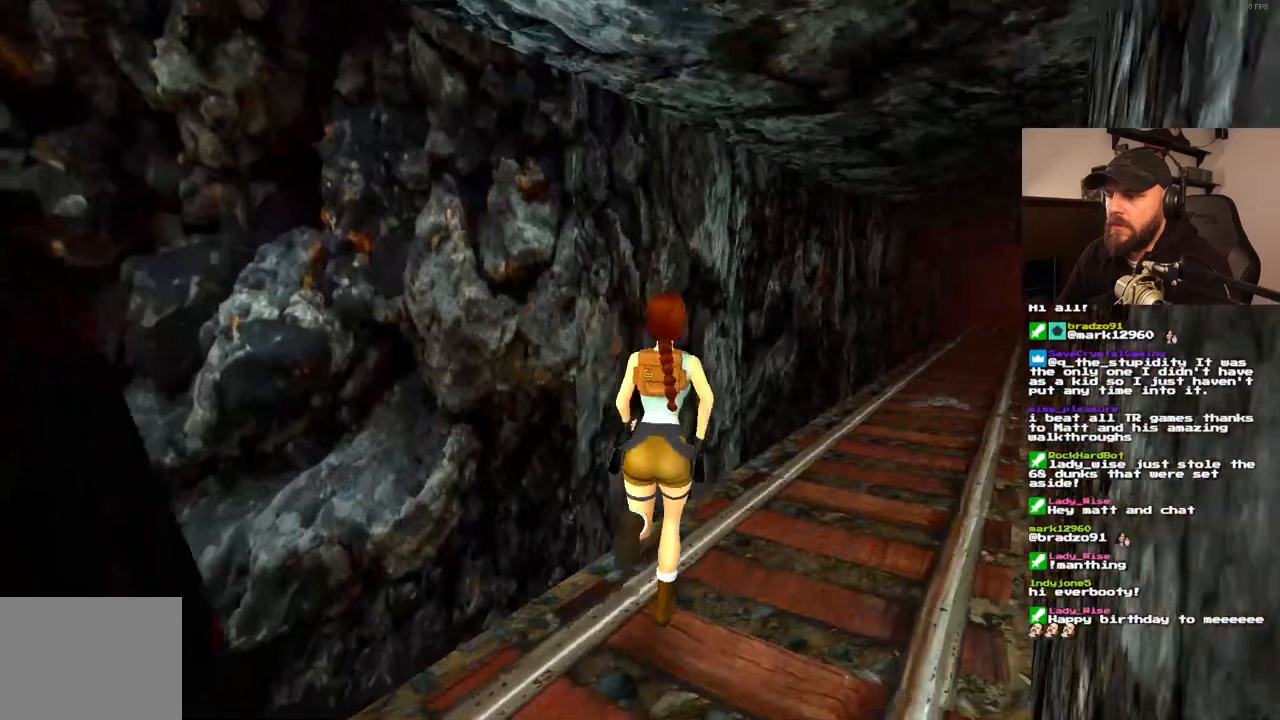
{"dt_ms": 500, "buttons": ["DPAD_UP", "DPAD_RIGHT"], "left_stick": "center", "right_stick": "center", "events": [[17, "DPAD_RIGHT", "down"]]}
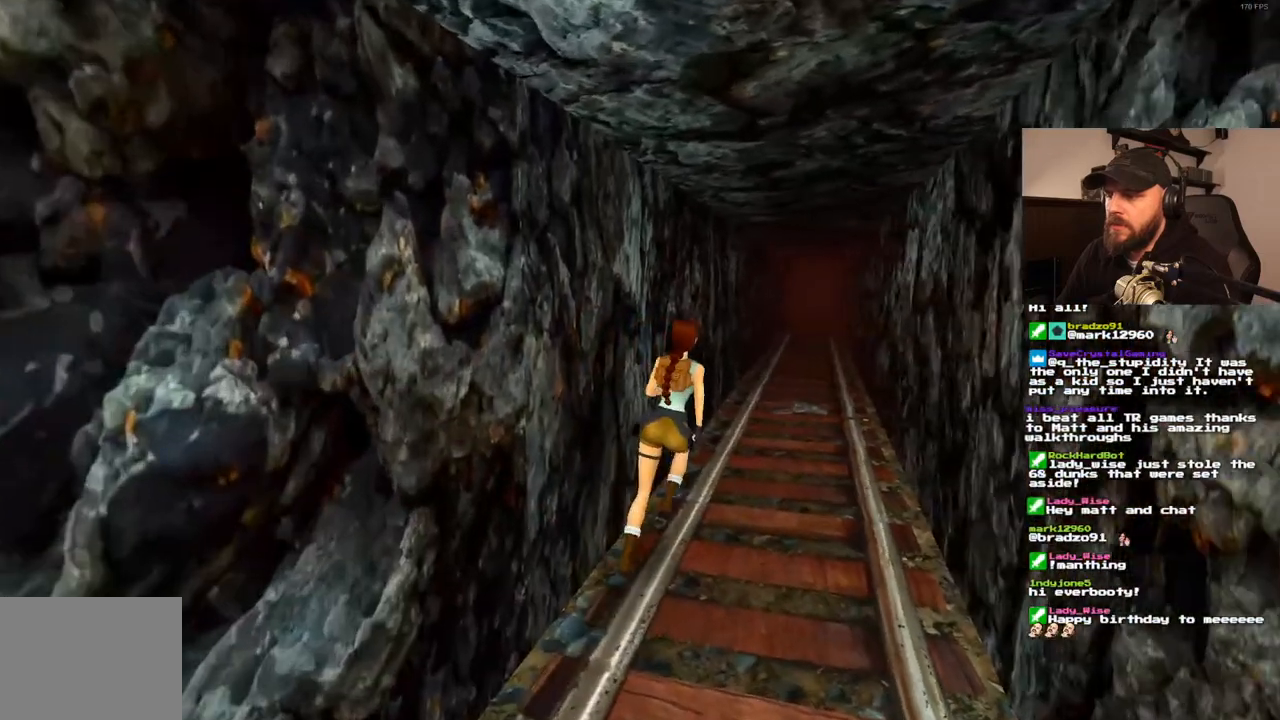
{"dt_ms": 500, "buttons": ["DPAD_UP"], "left_stick": "center", "right_stick": "center", "events": [[33, "DPAD_RIGHT", "up"]]}
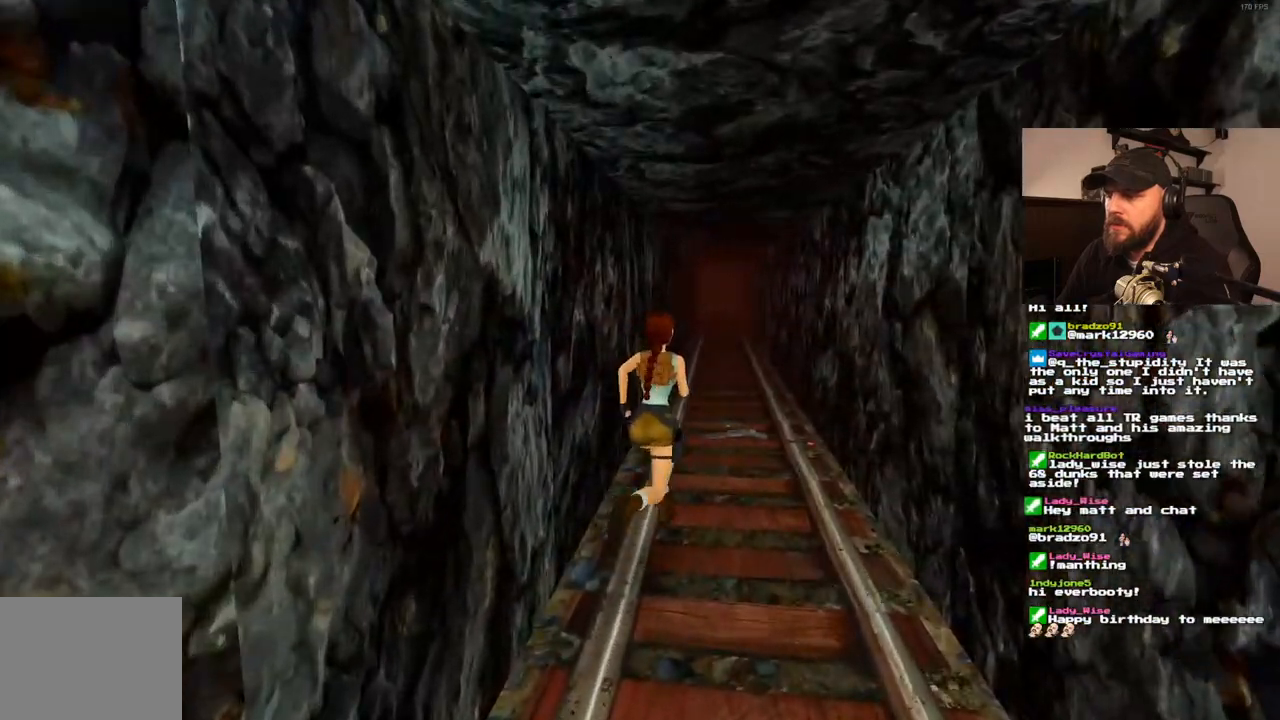
{"dt_ms": 500, "buttons": ["DPAD_UP", "DPAD_RIGHT"], "left_stick": "center", "right_stick": "center", "events": [[367, "DPAD_RIGHT", "down"]]}
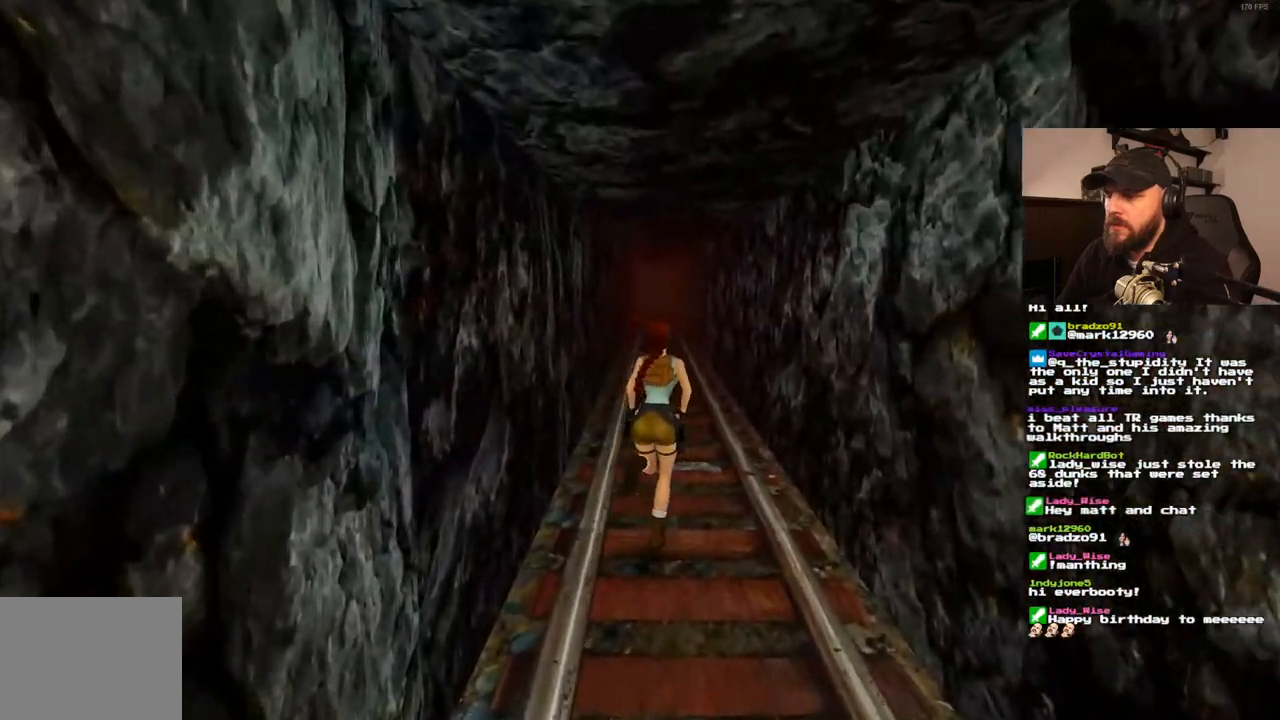
{"dt_ms": 500, "buttons": ["DPAD_RIGHT"], "left_stick": "center", "right_stick": "center", "events": [[250, "DPAD_UP", "up"]]}
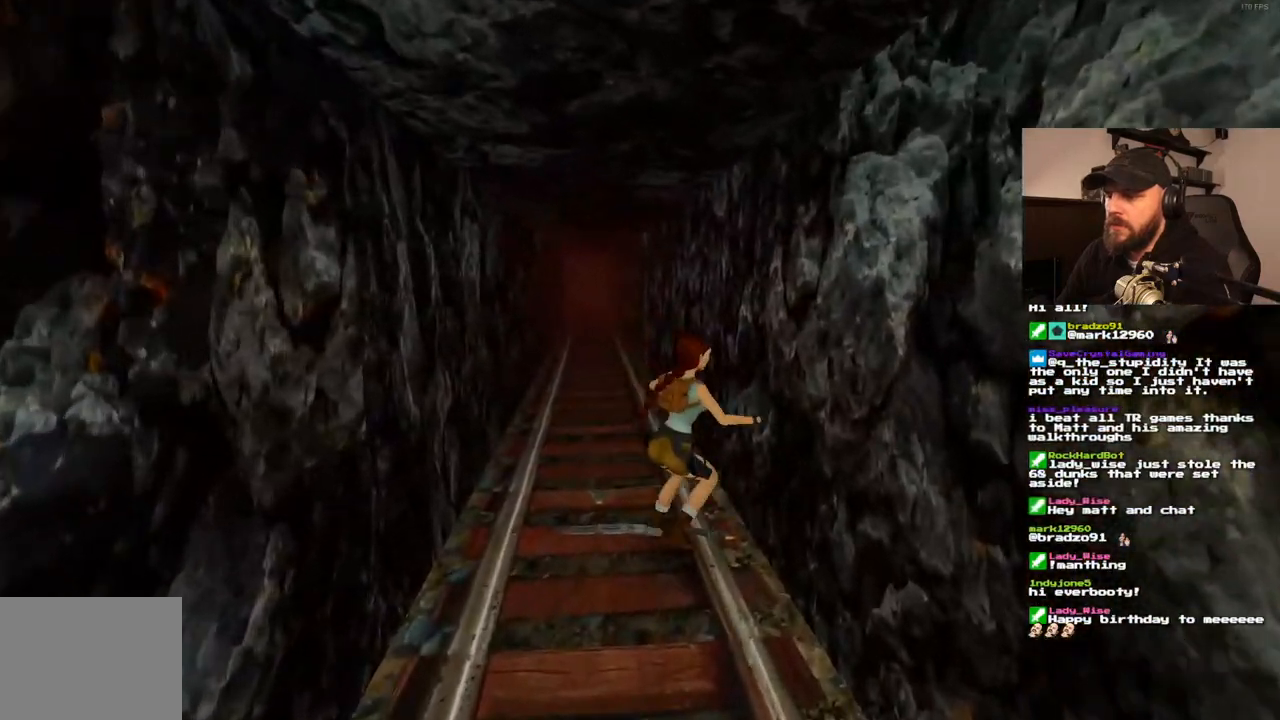
{"dt_ms": 500, "buttons": ["CROSS"], "left_stick": "center", "right_stick": "center", "events": [[33, "DPAD_RIGHT", "up"], [350, "CROSS", "down"]]}
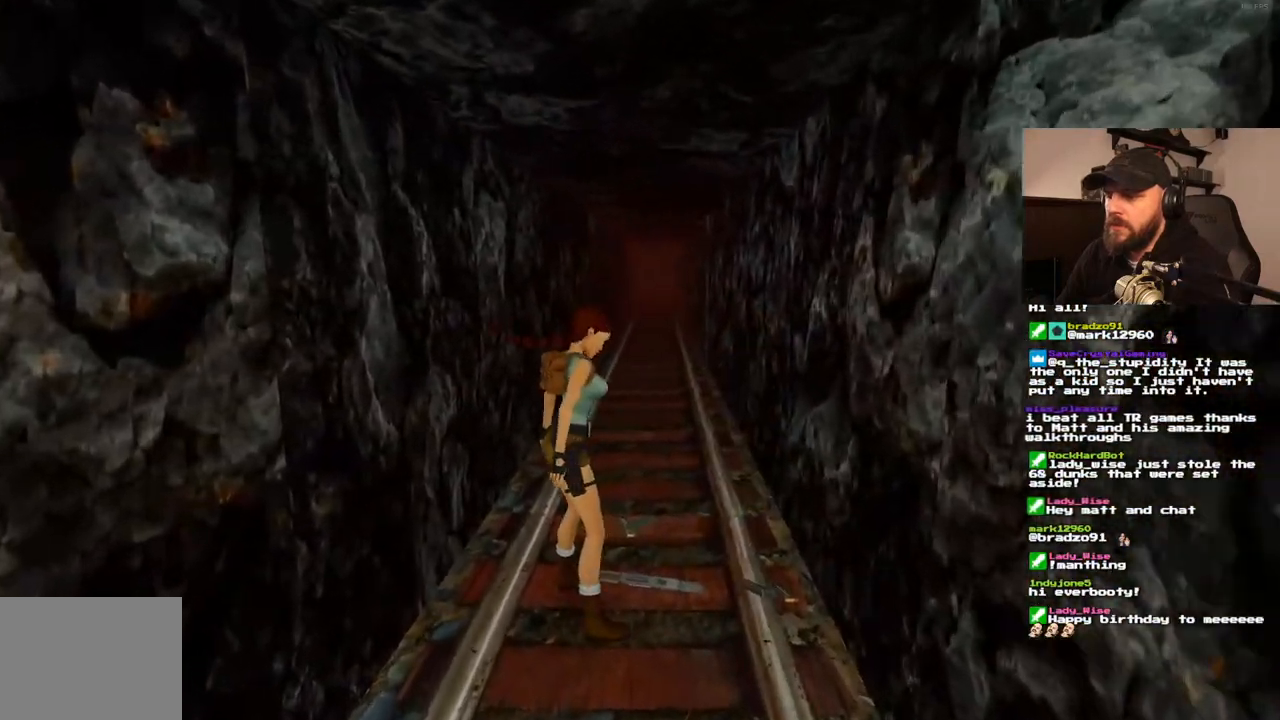
{"dt_ms": 500, "buttons": [], "left_stick": "center", "right_stick": "center", "events": [[67, "CROSS", "up"]]}
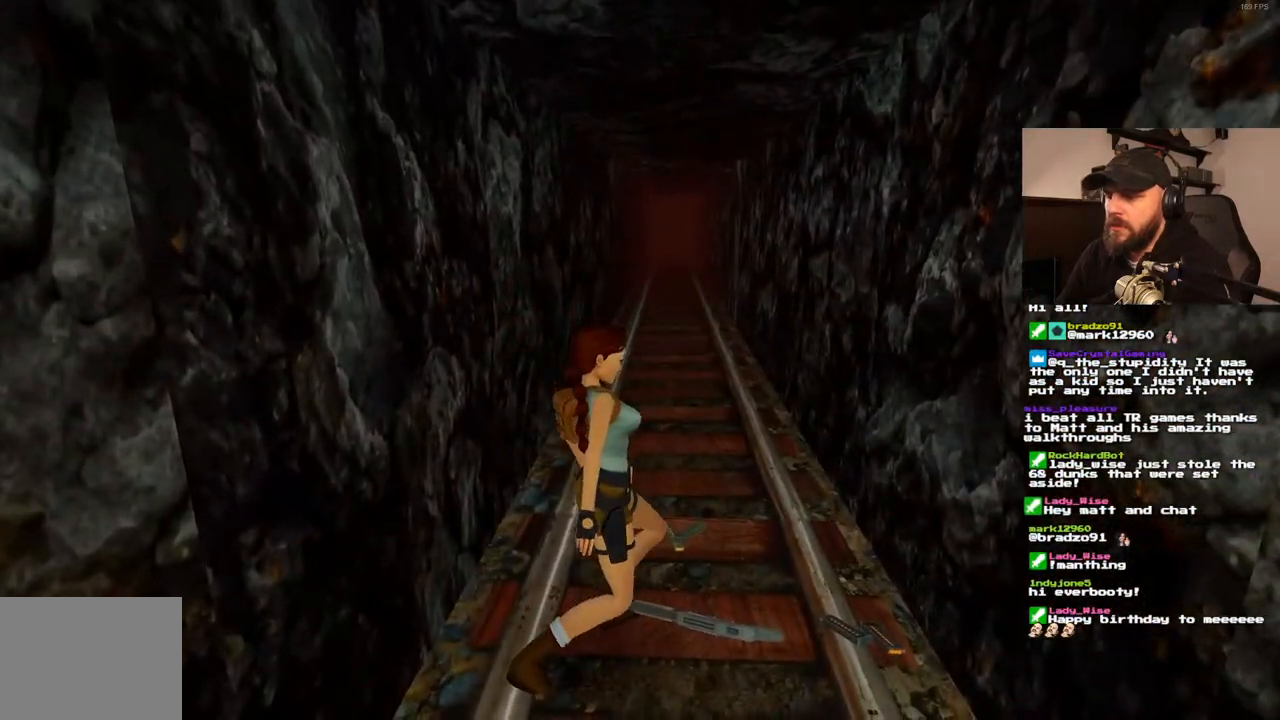
{"dt_ms": 500, "buttons": [], "left_stick": "center", "right_stick": "center", "events": []}
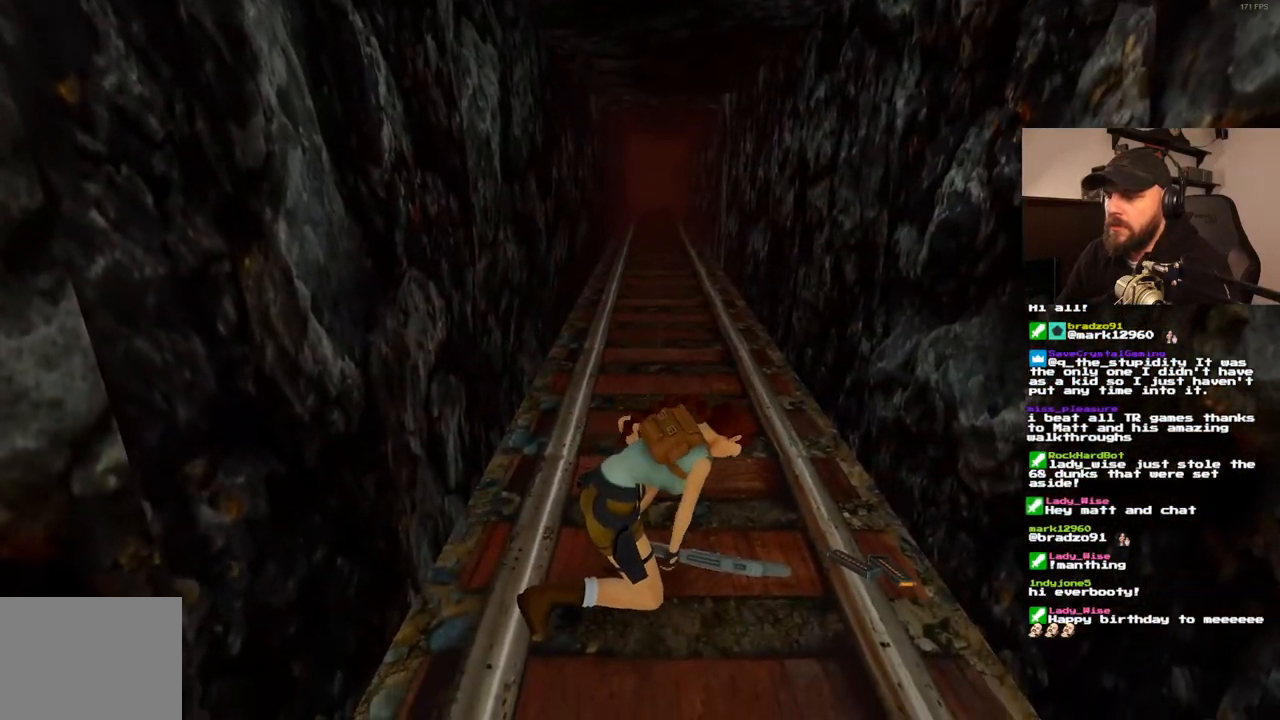
{"dt_ms": 500, "buttons": [], "left_stick": "center", "right_stick": "center", "events": []}
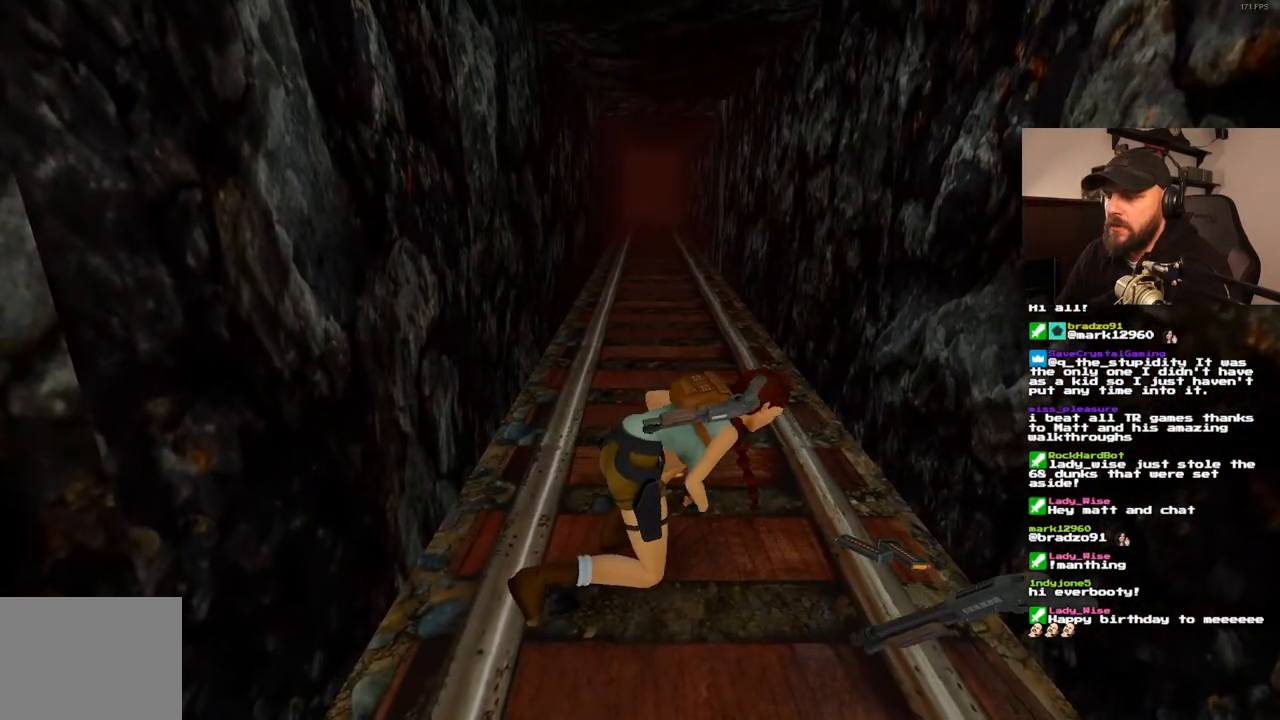
{"dt_ms": 500, "buttons": [], "left_stick": "center", "right_stick": "center", "events": []}
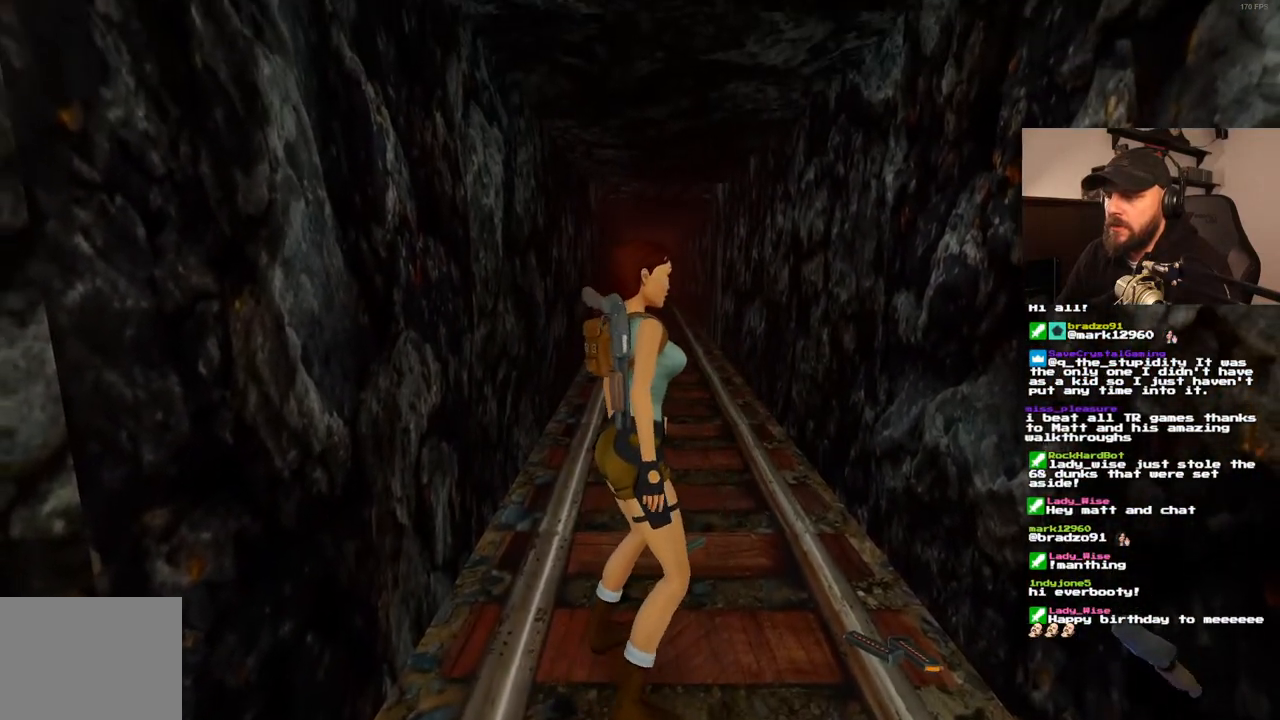
{"dt_ms": 500, "buttons": ["CROSS"], "left_stick": "center", "right_stick": "center", "events": [[133, "DPAD_UP", "down"], [250, "DPAD_UP", "up"], [367, "CROSS", "down"]]}
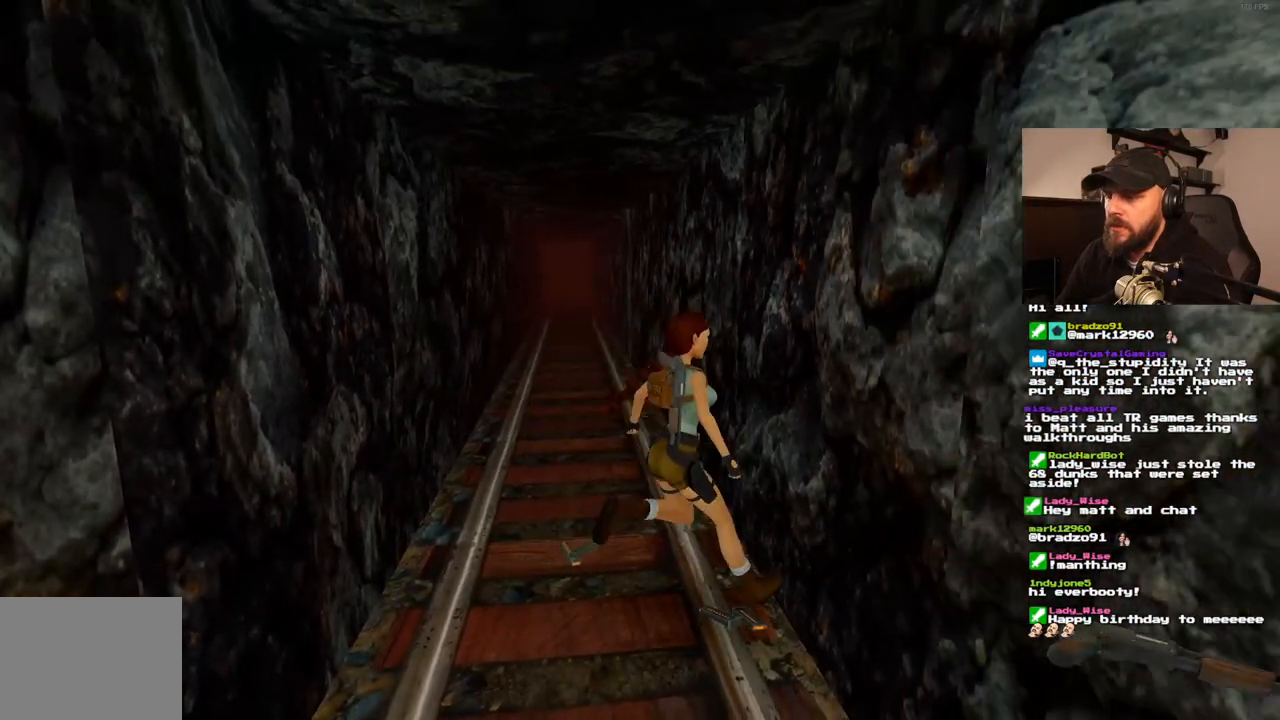
{"dt_ms": 500, "buttons": ["CROSS"], "left_stick": "center", "right_stick": "center", "events": []}